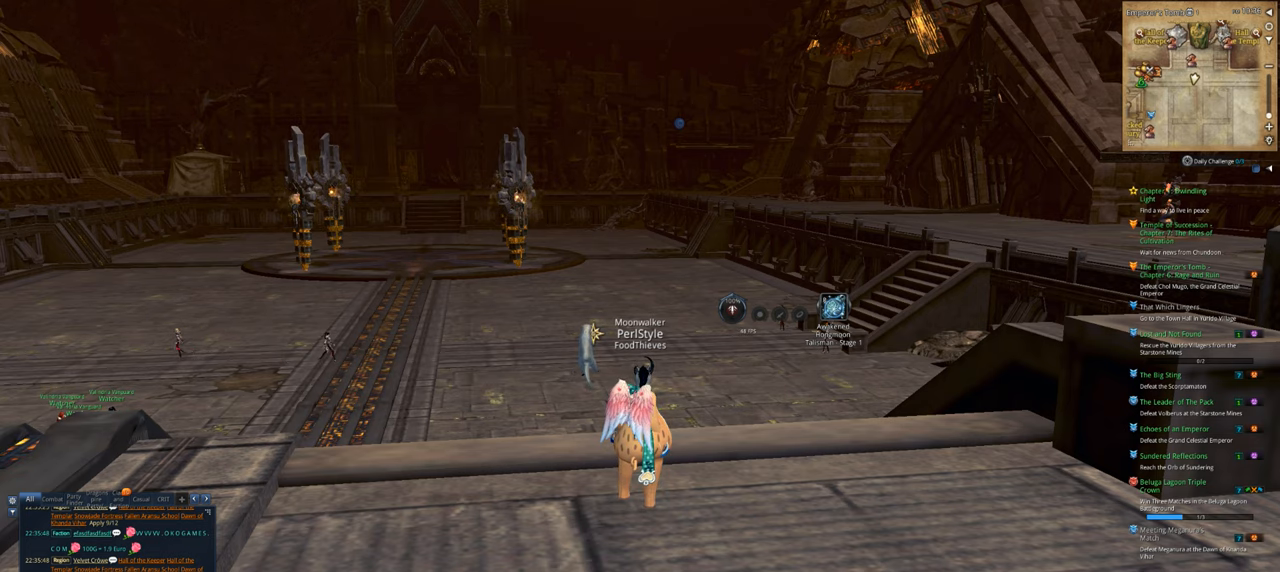
Gameplay with keyboard and mouse; each line is a JSON object with the keys and mouse buttons held at the frame after it. "events" lists presses ("down") and releases ("up") of "1", "2", "3", "4", "5", "a", "alt", "c", "caps_lock", "ctrl", "d", "e", "f", "g", "q", "r", "s", "shift", "space", "t", "tab", "v", "w", "x", "z", "mouse_left", "mouse_wheel" and "mouse_right" between this image and that frame as [ms after this image, input, new state], when the widget could be followed in between. "mouse_left", "mouse_wheel", "mouse_right" = the "left", "wheel", "right" buttons of the "mouse" list. No other keys are recorded. "wheel" means that the mouse wheel is clicked or scrolled. Not read: mouse_move.
{"keys": ["w"], "mouse": [], "events": [[267, "mouse_left", "down"], [367, "mouse_left", "up"], [500, "w", "down"]]}
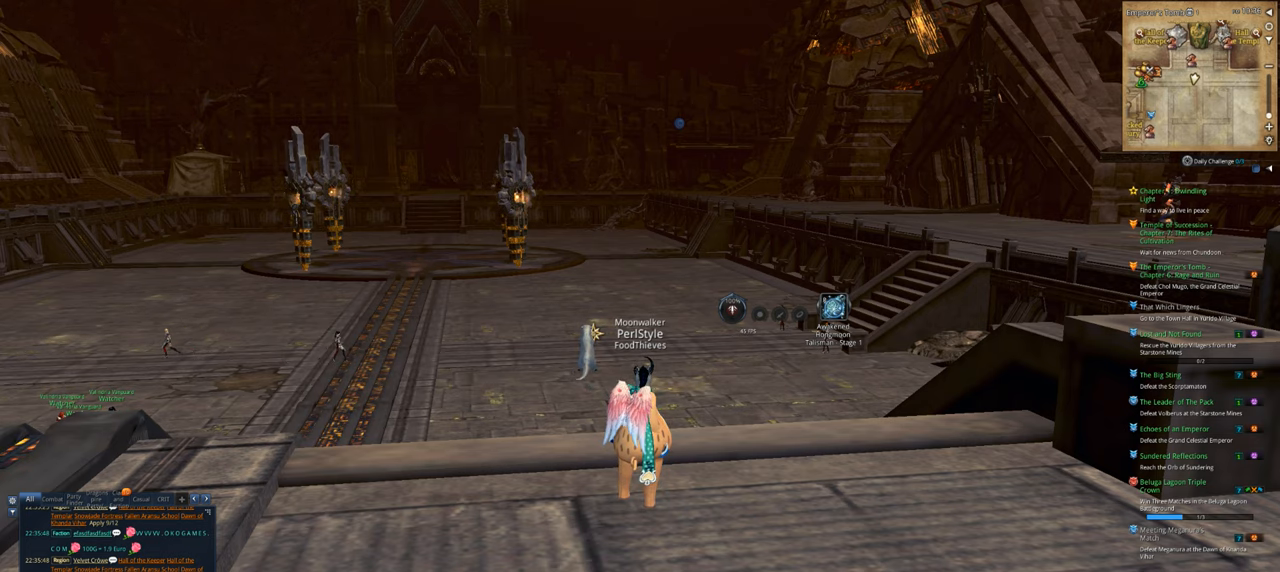
{"keys": ["w"], "mouse": [], "events": [[67, "shift", "down"], [167, "shift", "up"]]}
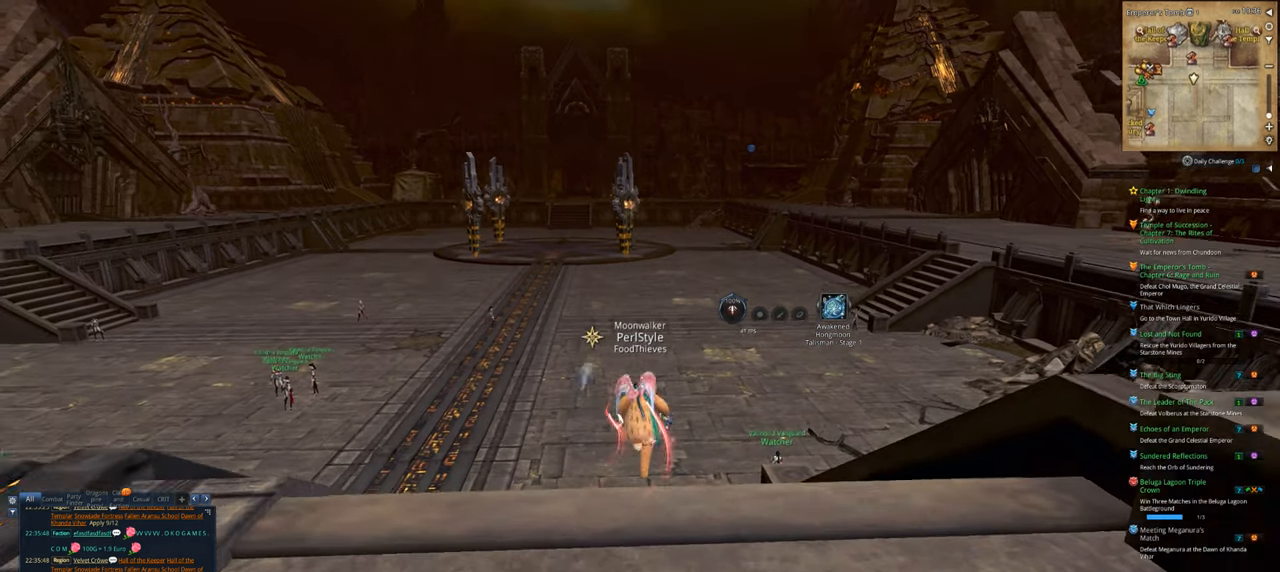
{"keys": ["w"], "mouse": [], "events": [[234, "space", "down"], [367, "space", "up"]]}
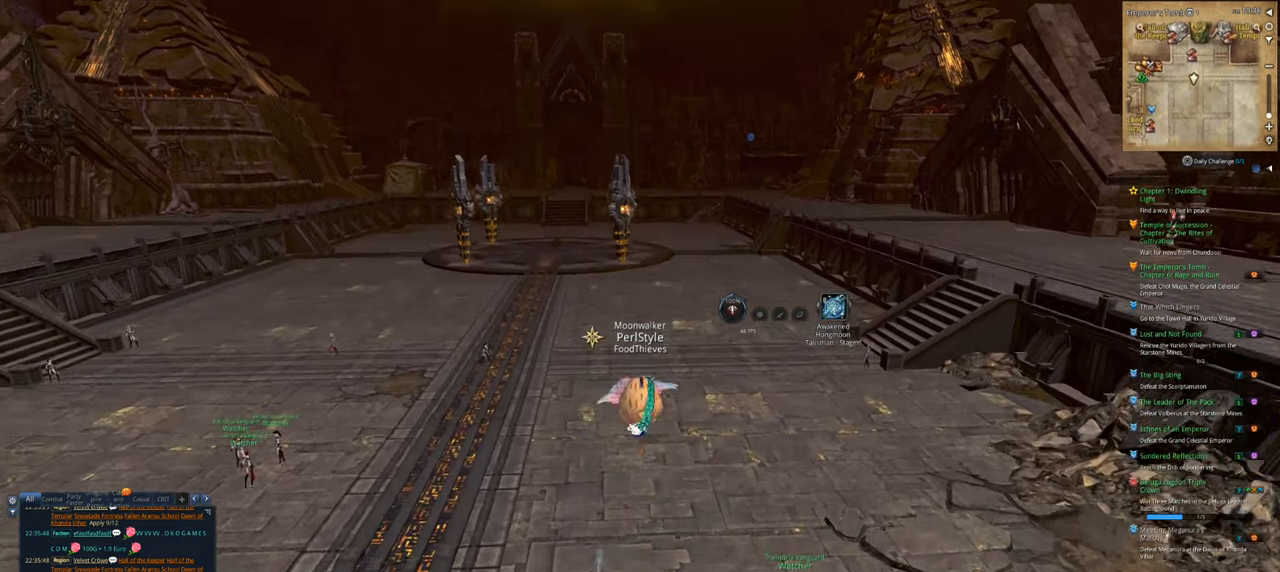
{"keys": ["w"], "mouse": [], "events": []}
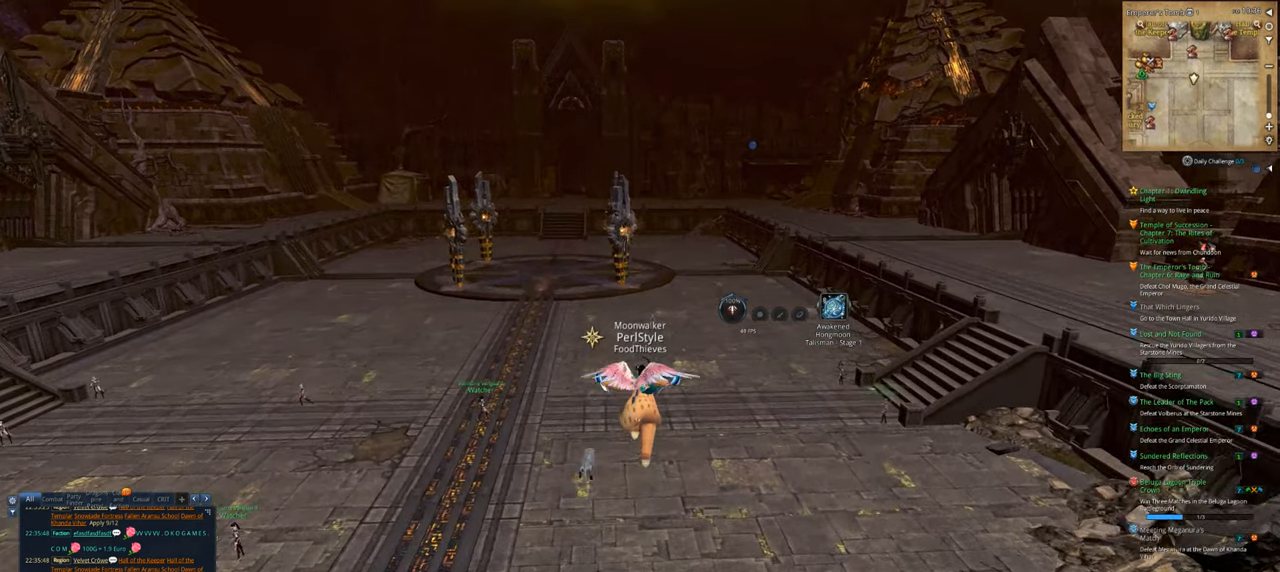
{"keys": ["w"], "mouse": [], "events": []}
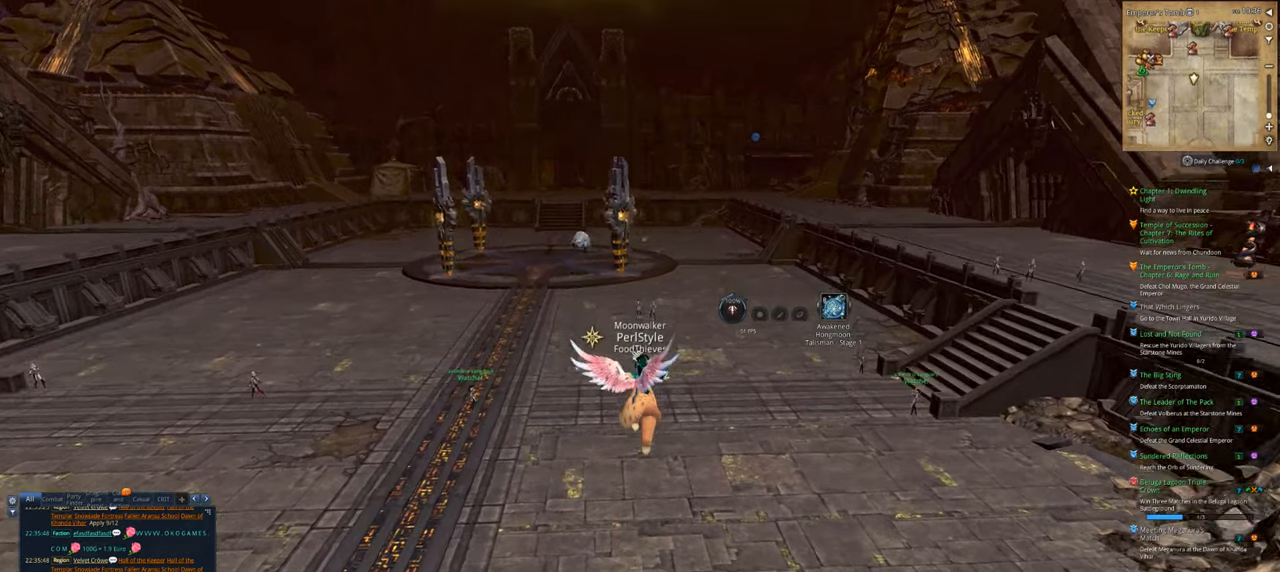
{"keys": ["w"], "mouse": [], "events": []}
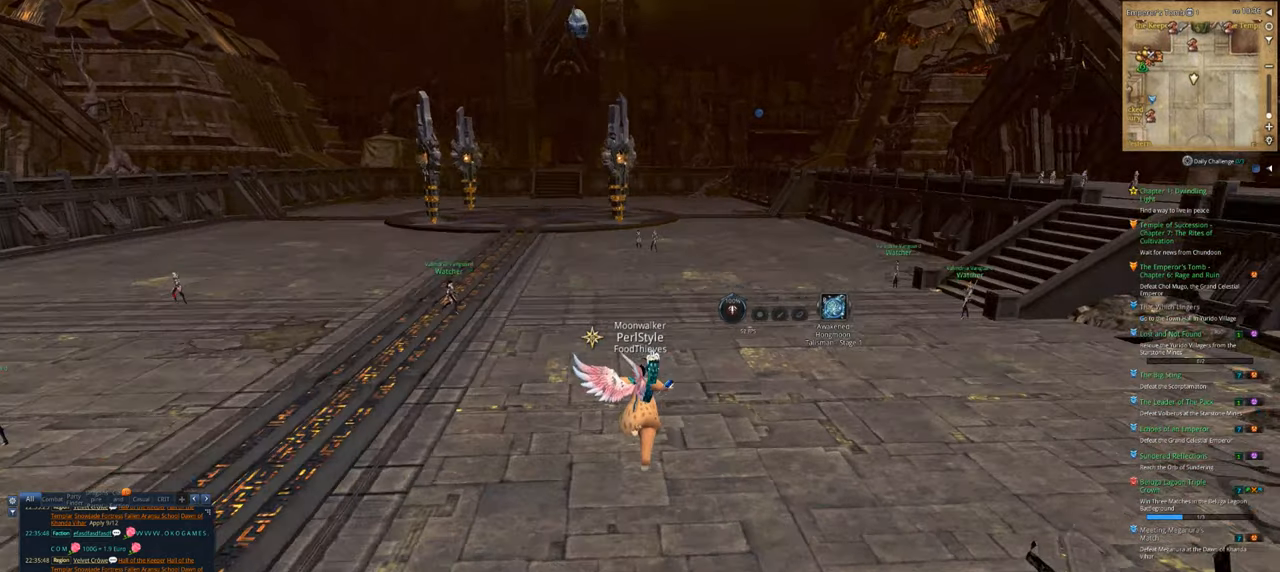
{"keys": ["space"], "mouse": [], "events": [[334, "space", "down"], [434, "w", "up"]]}
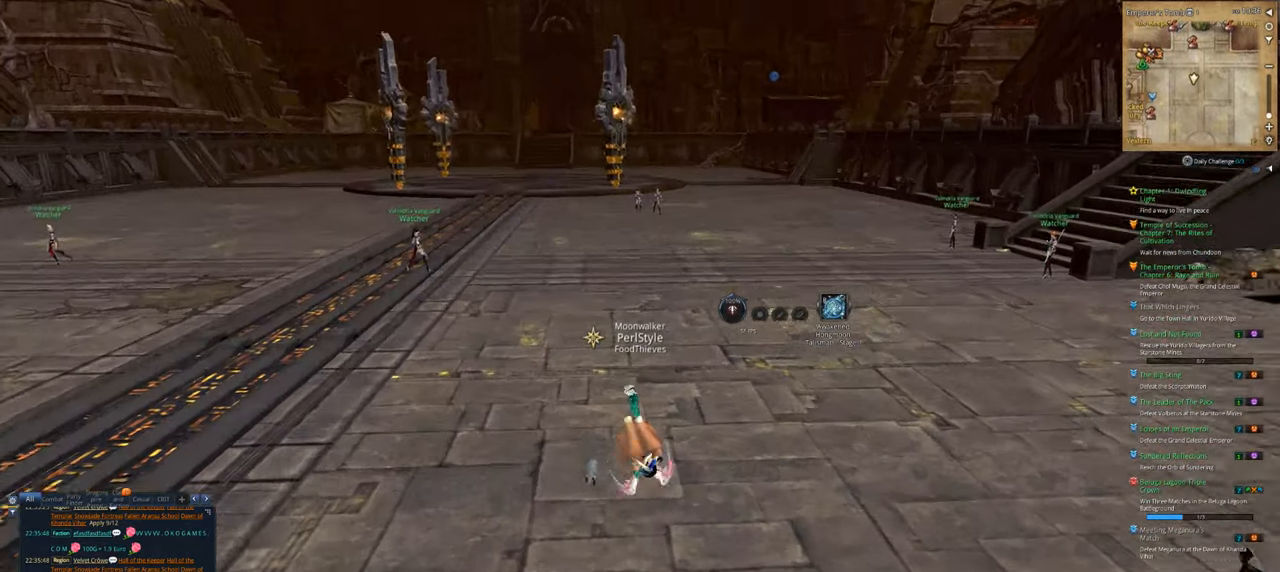
{"keys": [], "mouse": [], "events": [[67, "space", "up"]]}
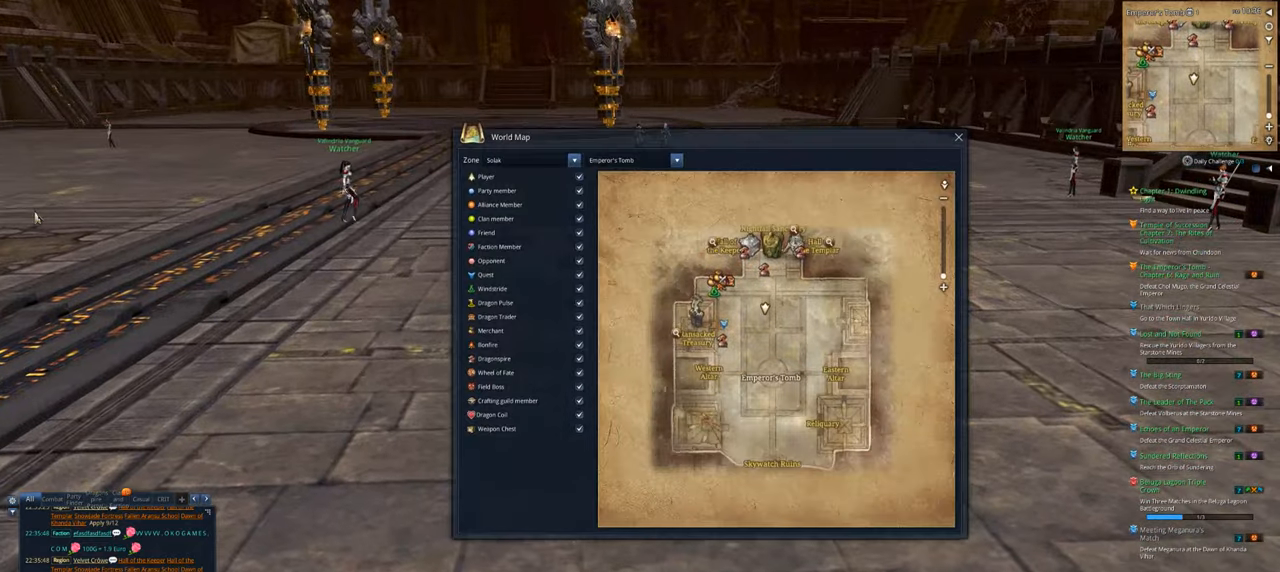
{"keys": ["space"], "mouse": [], "events": [[467, "space", "down"]]}
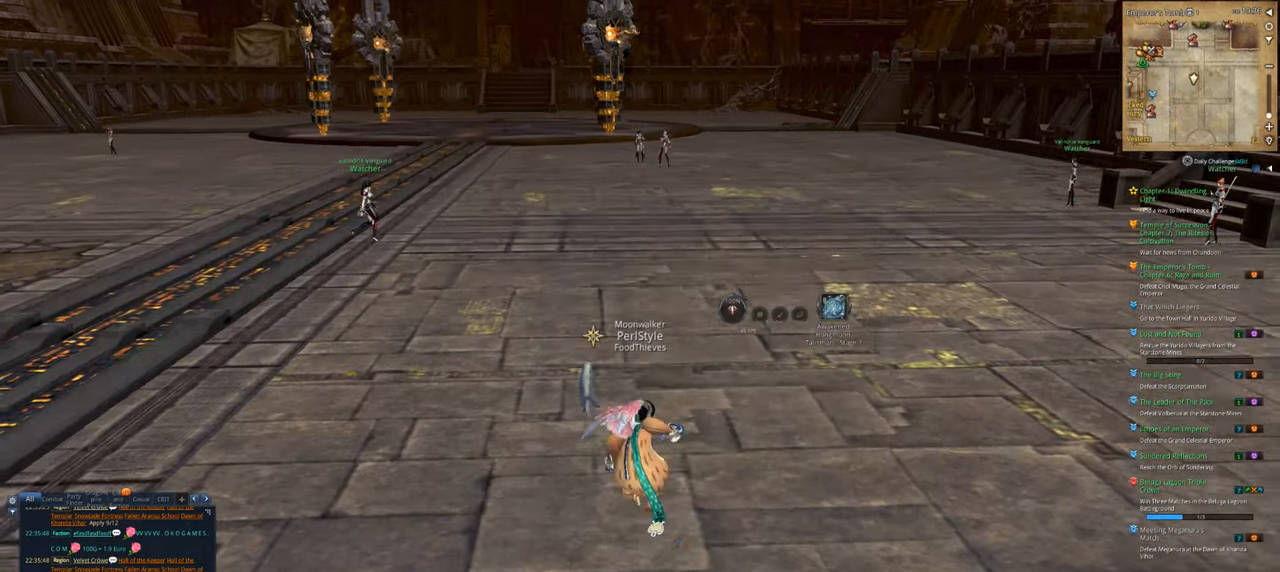
{"keys": ["space"], "mouse": [], "events": [[34, "space", "up"], [100, "space", "down"]]}
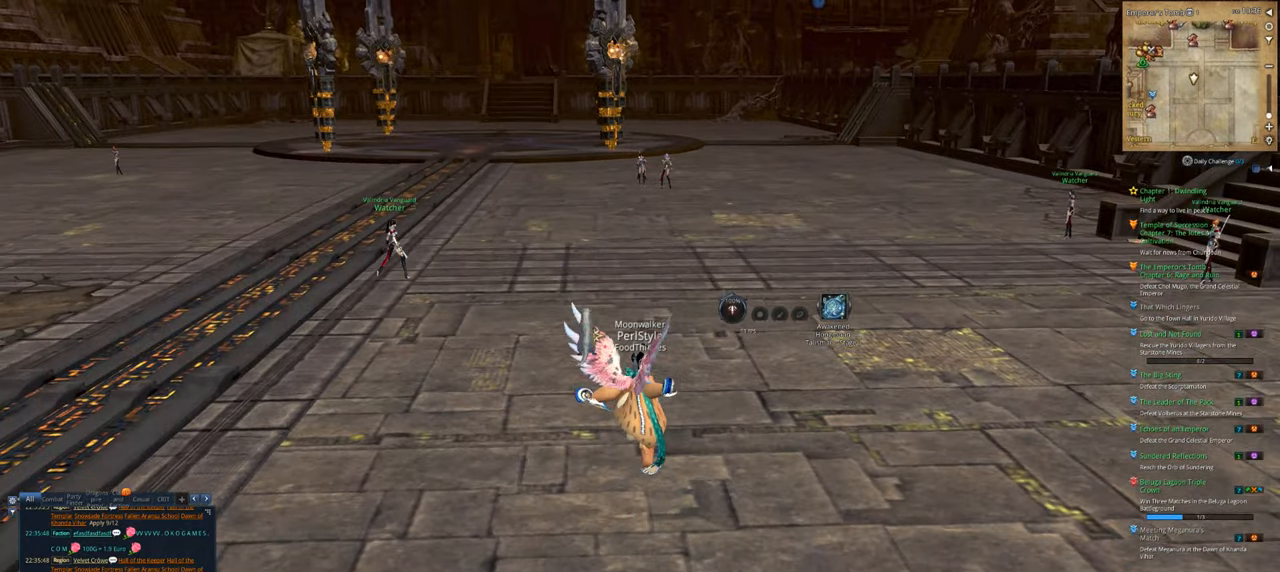
{"keys": [], "mouse": [], "events": [[167, "space", "up"]]}
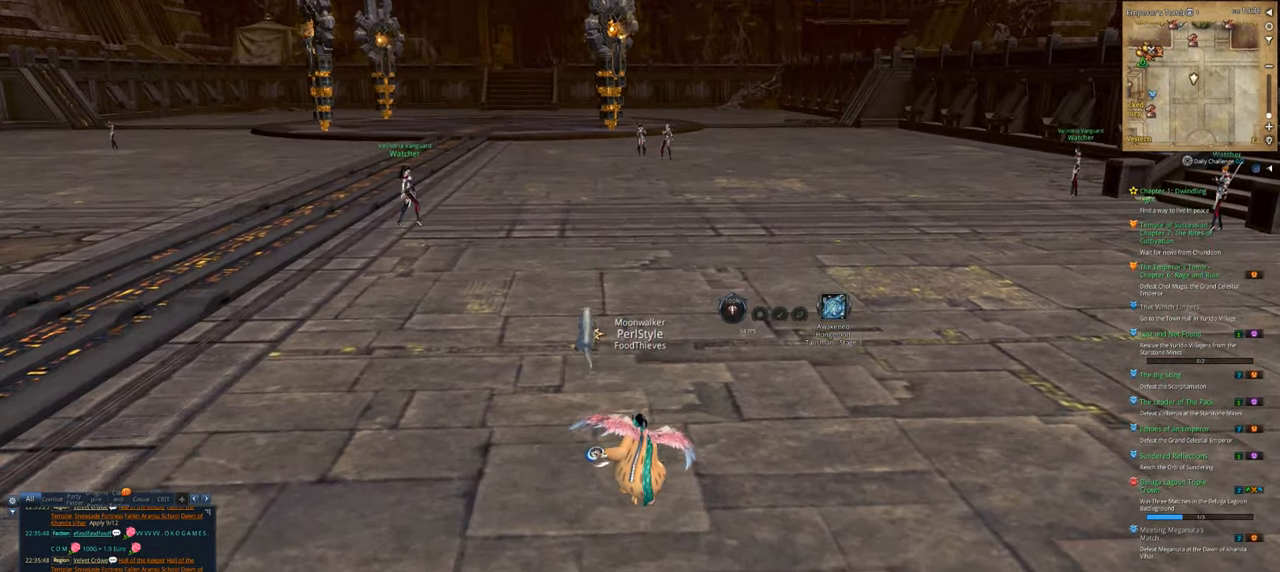
{"keys": [], "mouse": [], "events": []}
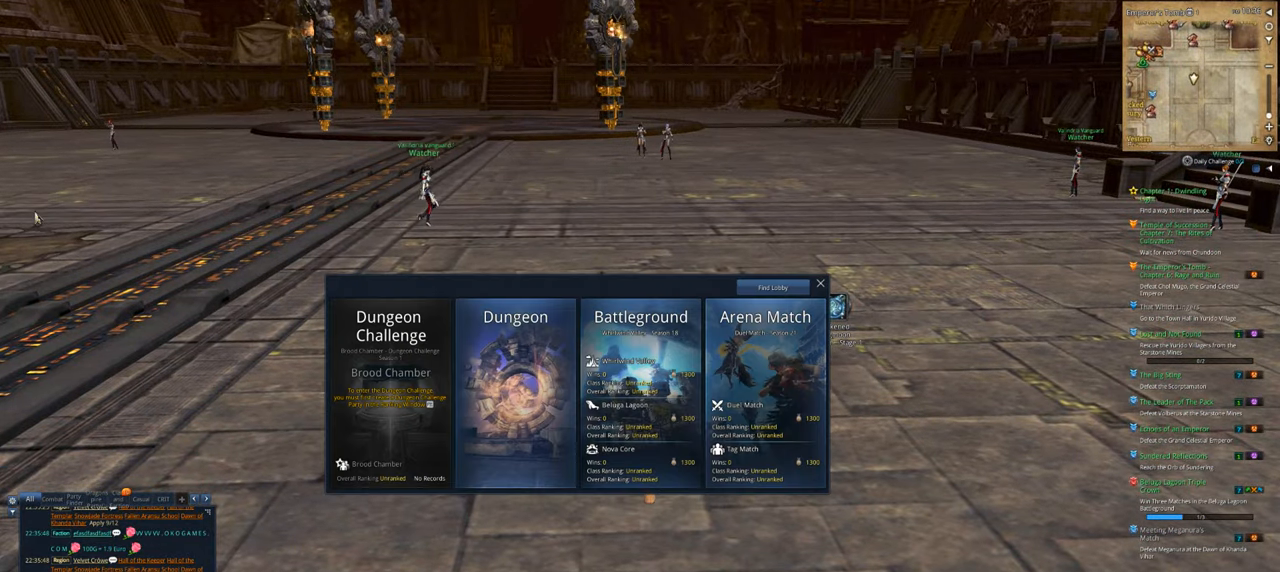
{"keys": [], "mouse": [], "events": []}
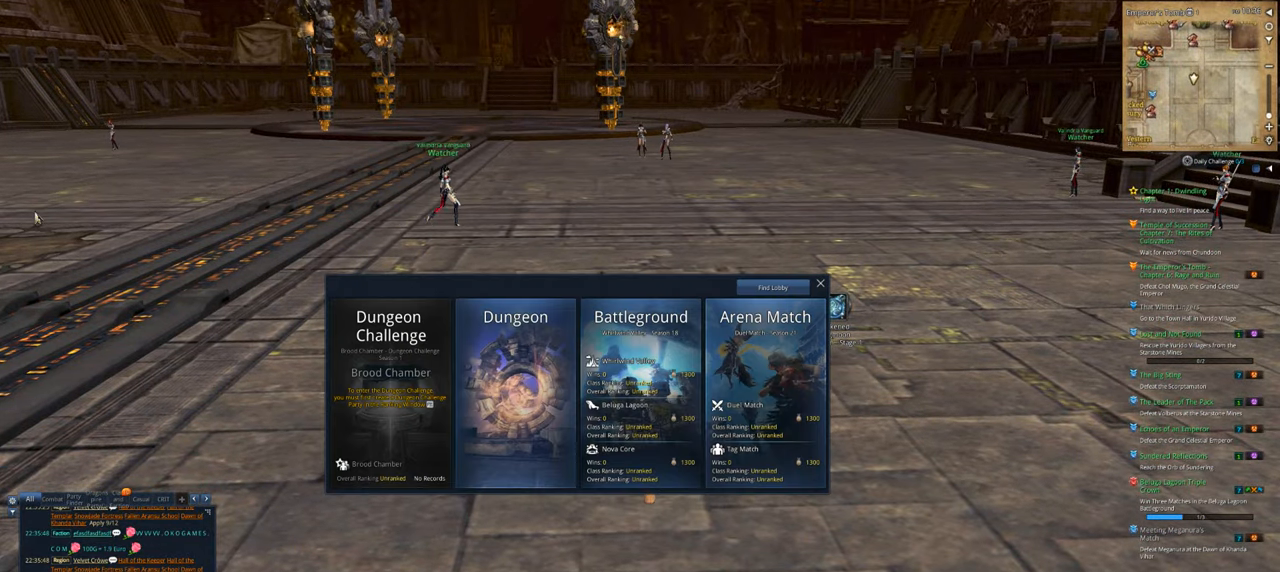
{"keys": [], "mouse": [], "events": []}
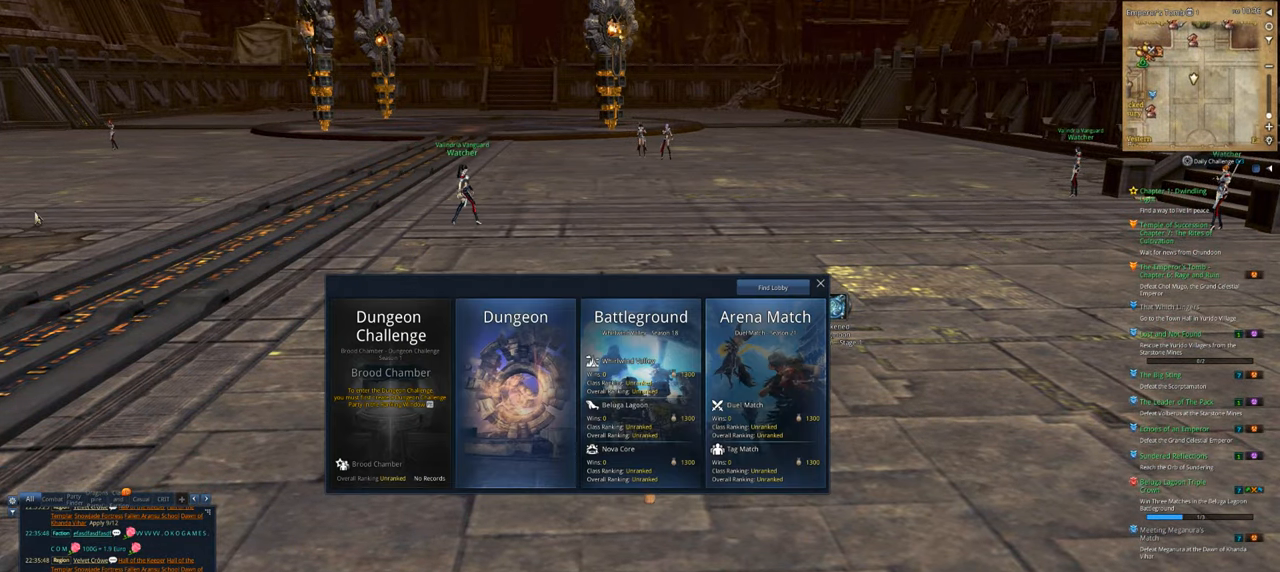
{"keys": [], "mouse": [], "events": []}
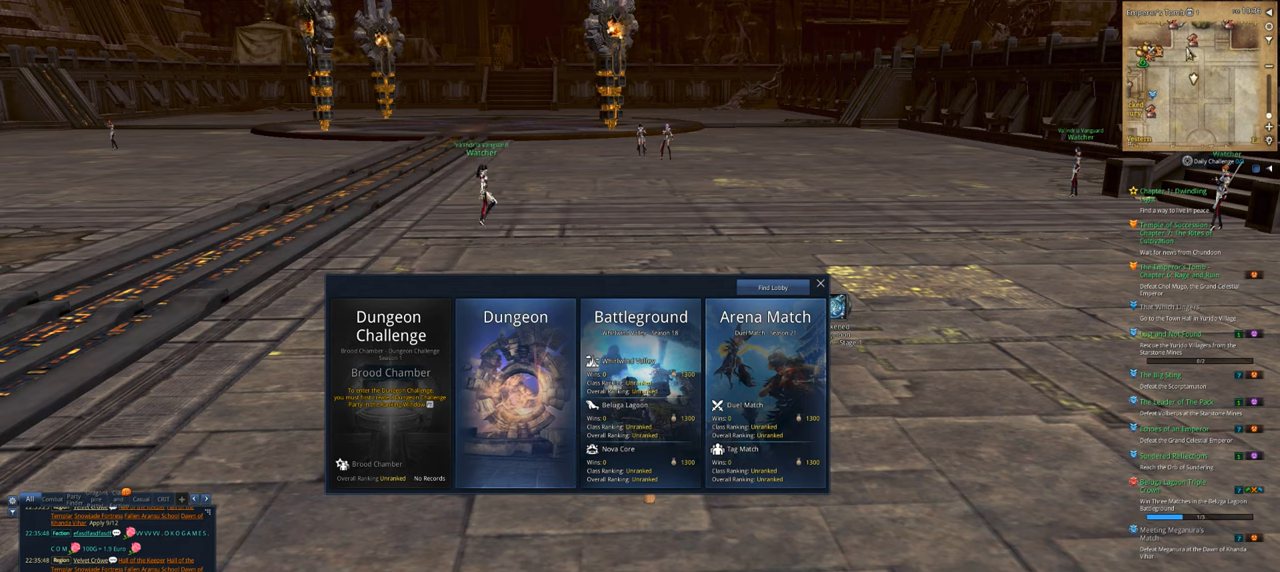
{"keys": [], "mouse": [], "events": []}
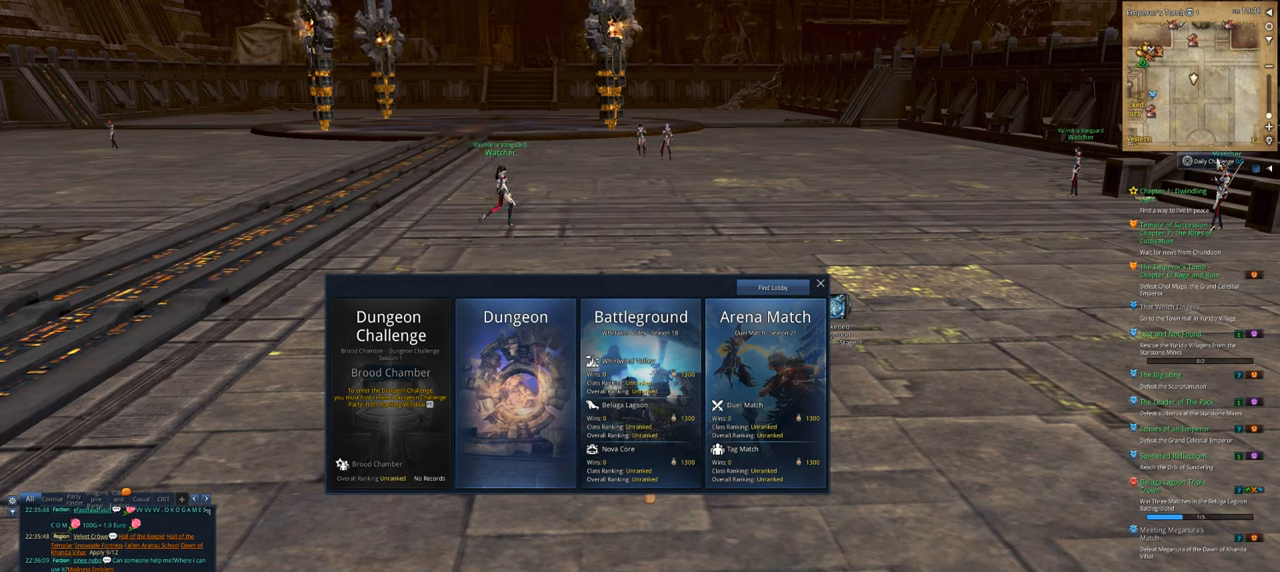
{"keys": [], "mouse": [], "events": [[167, "mouse_left", "down"], [200, "mouse_left", "up"]]}
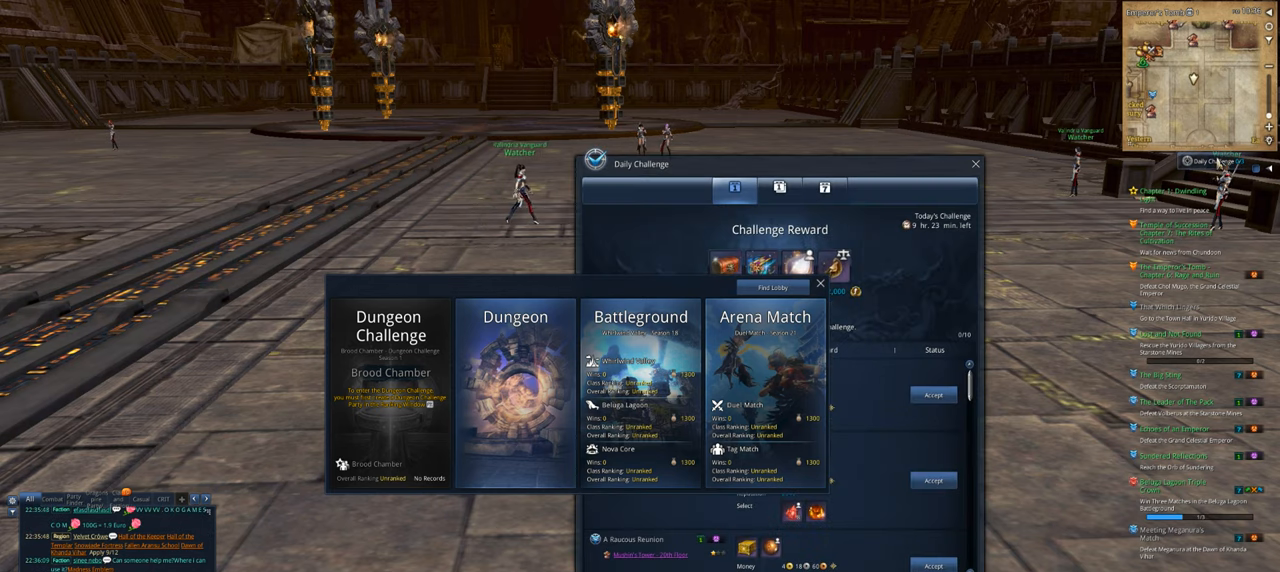
{"keys": [], "mouse": [], "events": []}
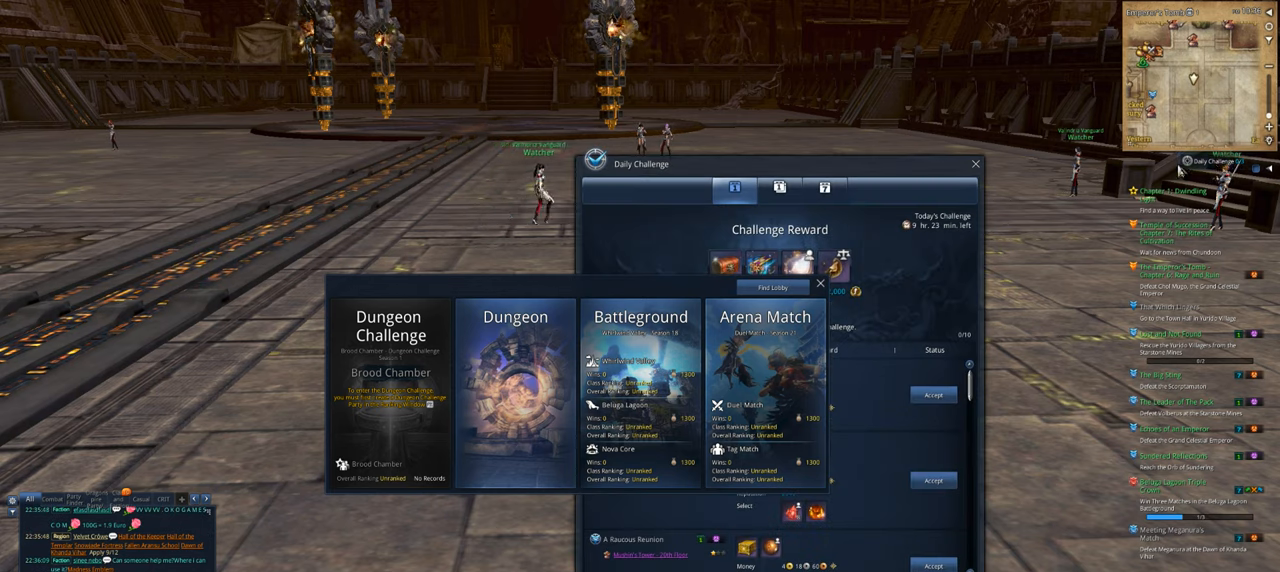
{"keys": [], "mouse": [], "events": []}
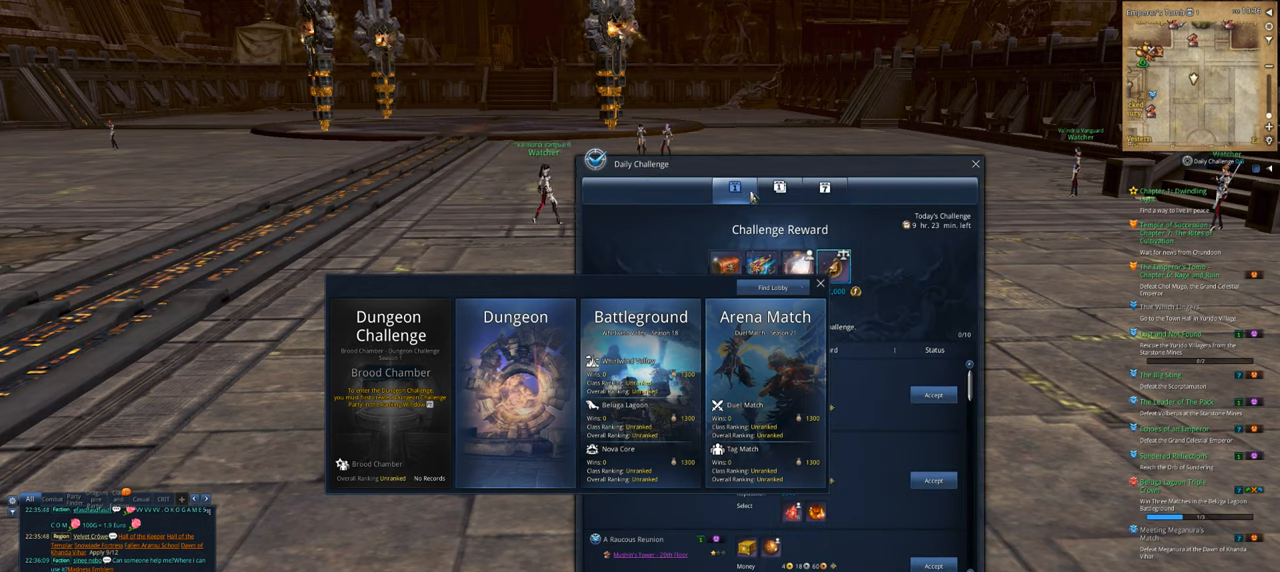
{"keys": [], "mouse": ["left"], "events": [[300, "mouse_left", "down"]]}
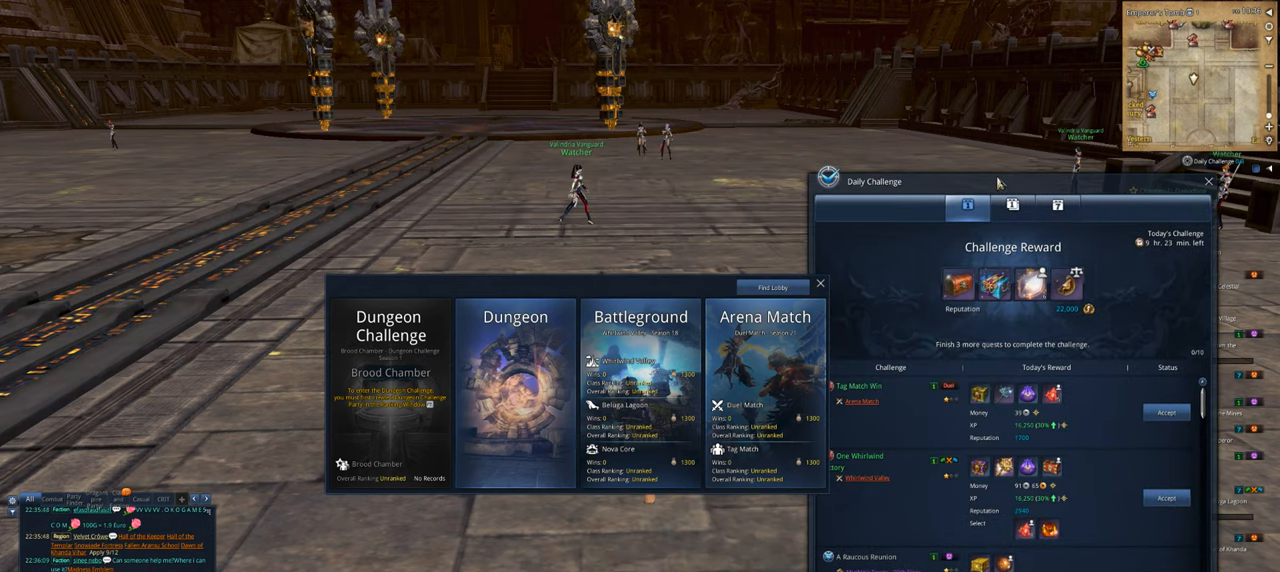
{"keys": [], "mouse": [], "events": [[500, "mouse_left", "up"]]}
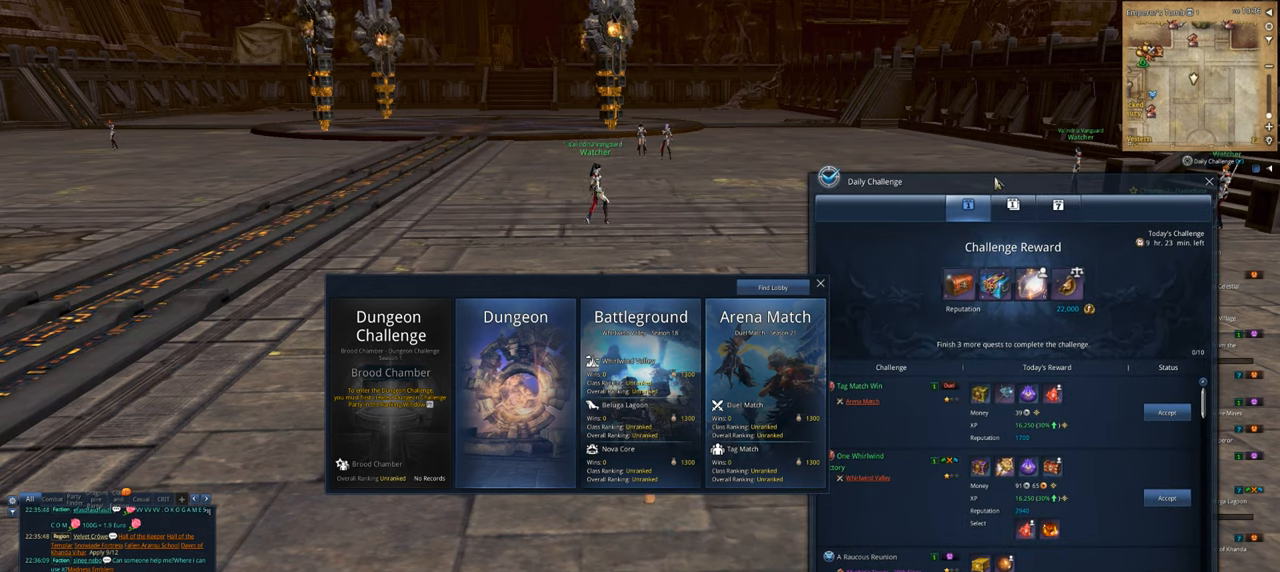
{"keys": [], "mouse": [], "events": [[467, "mouse_left", "down"], [500, "mouse_left", "up"]]}